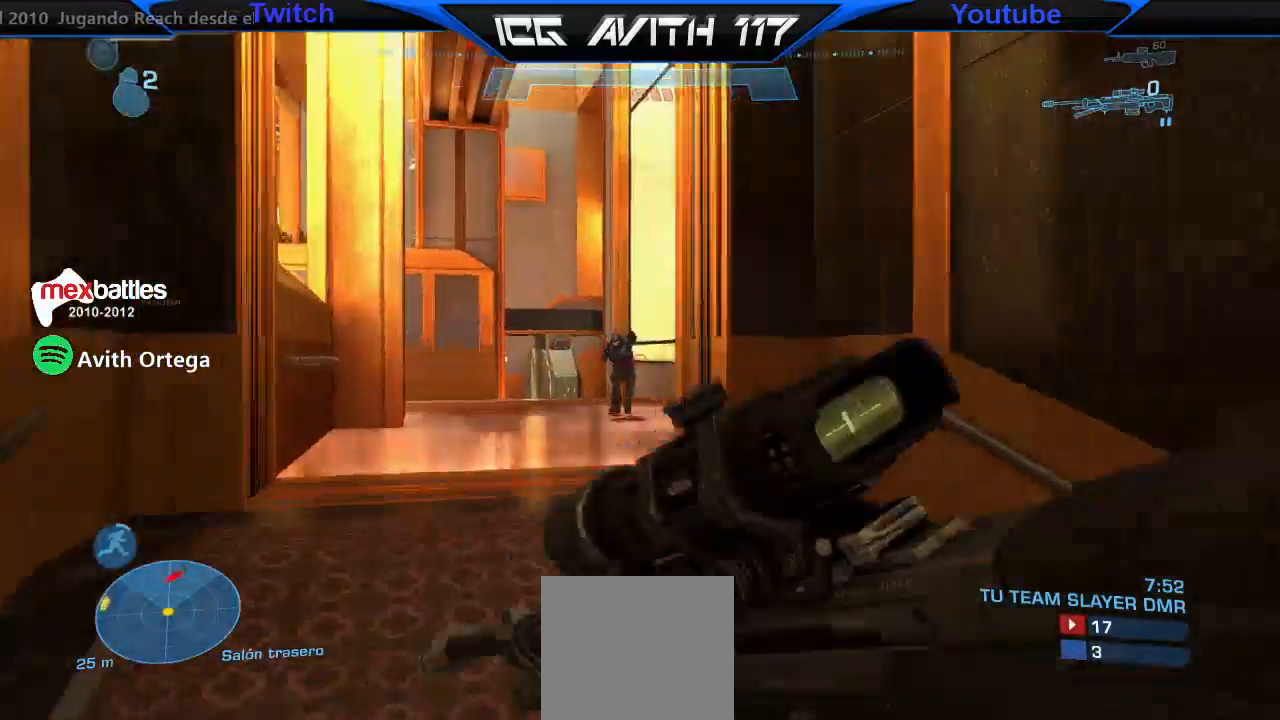
Gameplay with a controller (Xbox layout); each line is a JSON object with the inputs held at the frame after it. "events" lists button and stick changes between this image and that frame as [ms after this image, input, new state], when the widget could be followed in between.
{"buttons": [], "left_stick": "down", "right_stick": "center", "events": [[67, "right_stick", "center"], [300, "left_stick", "down"], [367, "R1", "down"], [433, "R1", "up"]]}
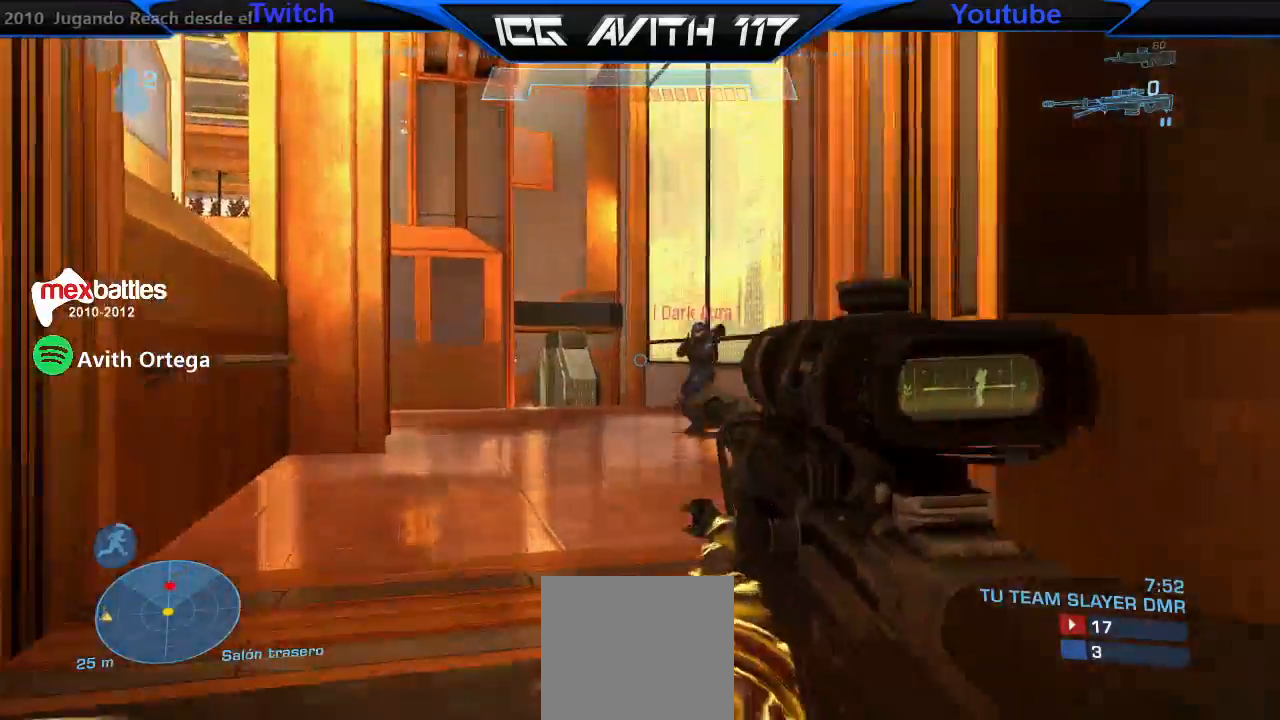
{"buttons": [], "left_stick": "center", "right_stick": "left", "events": [[100, "right_stick", "down-right"], [200, "right_stick", "up"], [233, "left_stick", "down-left"], [367, "right_stick", "center"], [467, "right_stick", "left"], [500, "left_stick", "center"]]}
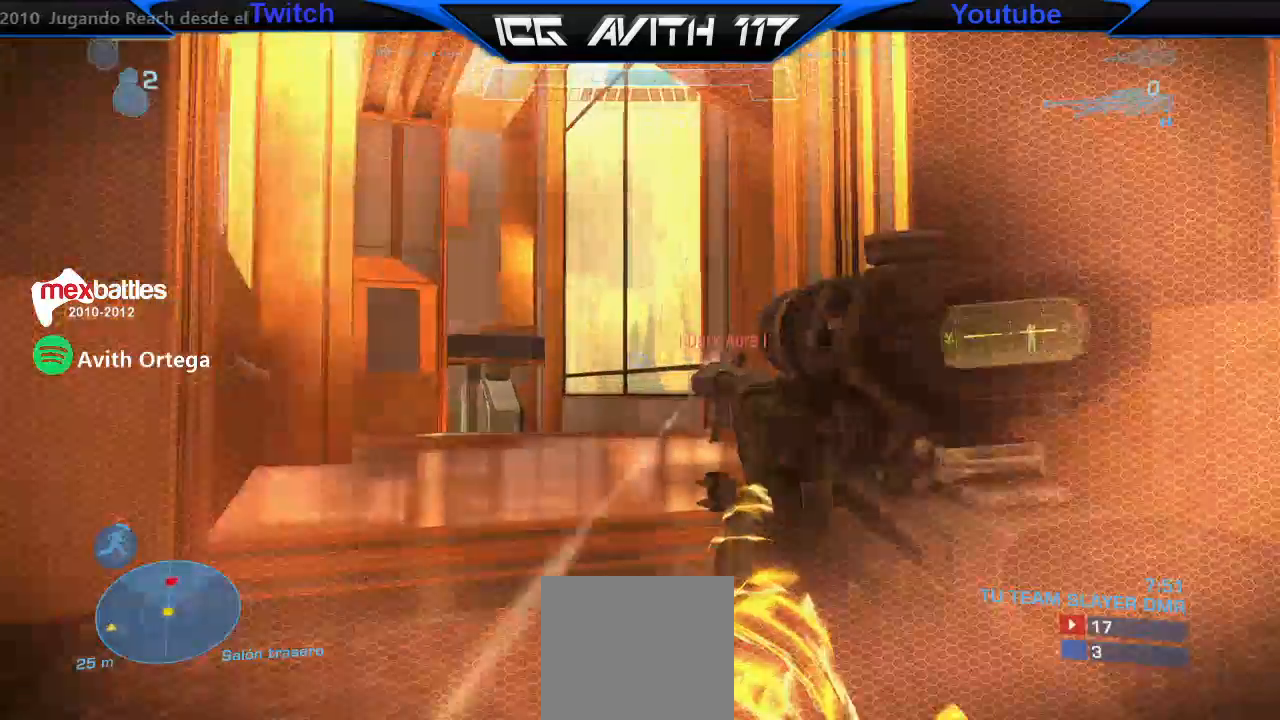
{"buttons": ["R2"], "left_stick": "right", "right_stick": "center", "events": [[67, "B", "down"], [100, "right_stick", "center"], [133, "B", "up"], [267, "left_stick", "right"], [433, "R2", "down"]]}
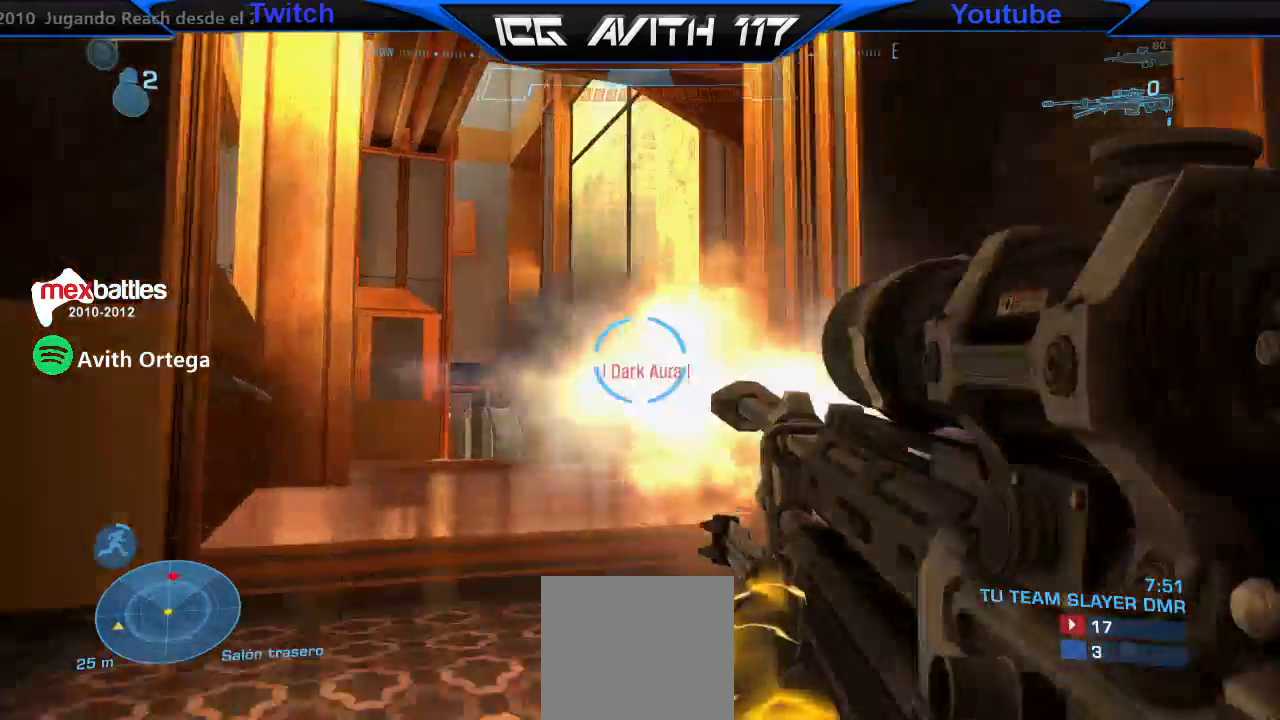
{"buttons": [], "left_stick": "down", "right_stick": "left", "events": [[33, "R2", "up"], [33, "Y", "down"], [67, "Y", "up"], [300, "right_stick", "left"], [400, "left_stick", "down"]]}
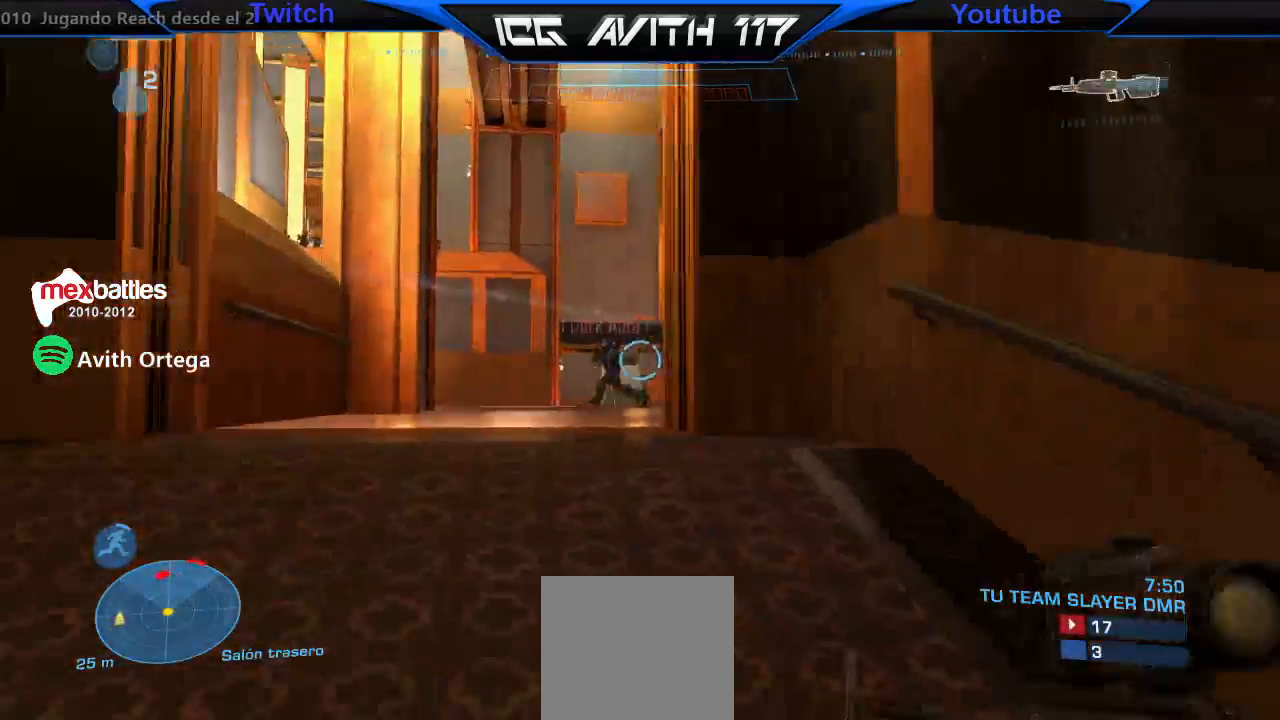
{"buttons": [], "left_stick": "down-left", "right_stick": "up-right", "events": [[33, "right_stick", "center"], [167, "left_stick", "right"], [200, "Y", "down"], [267, "Y", "up"], [333, "left_stick", "down-right"], [367, "right_stick", "left"], [500, "left_stick", "down-left"], [500, "right_stick", "up-right"]]}
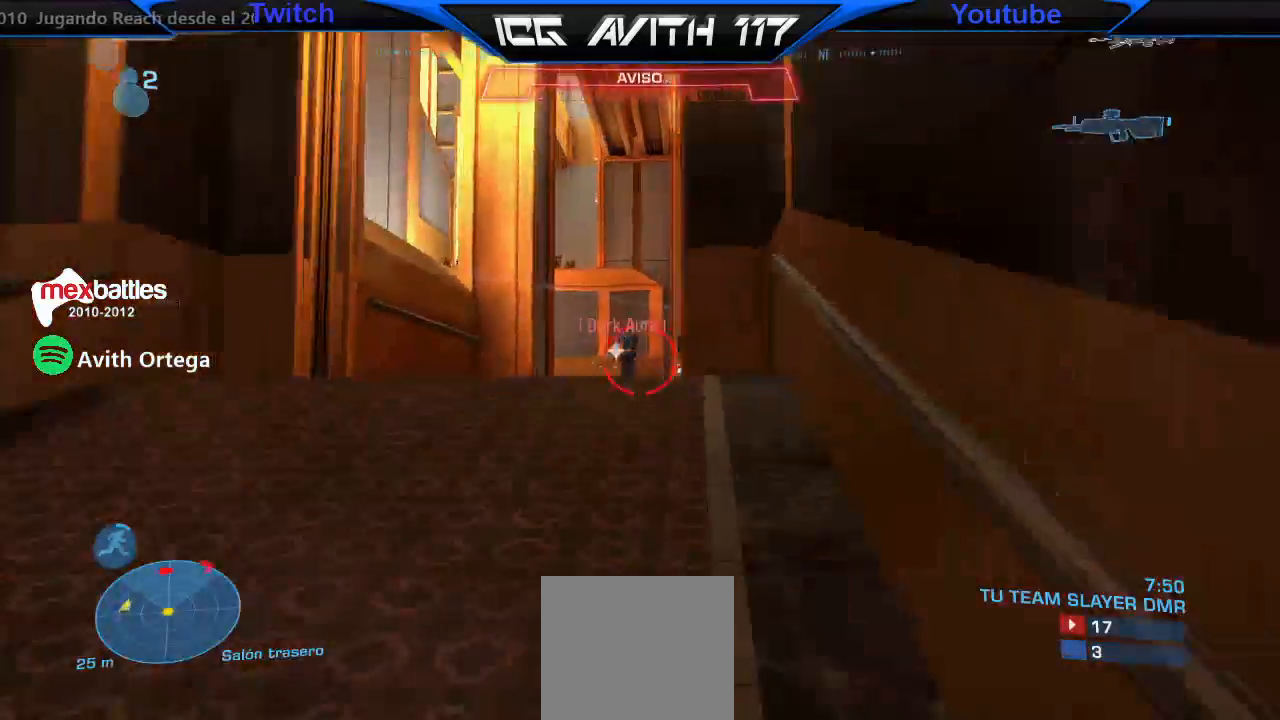
{"buttons": [], "left_stick": "down-left", "right_stick": "up", "events": [[33, "right_stick", "center"], [67, "A", "down"], [200, "A", "up"], [333, "R3", "down"], [400, "R3", "up"], [400, "right_stick", "up"]]}
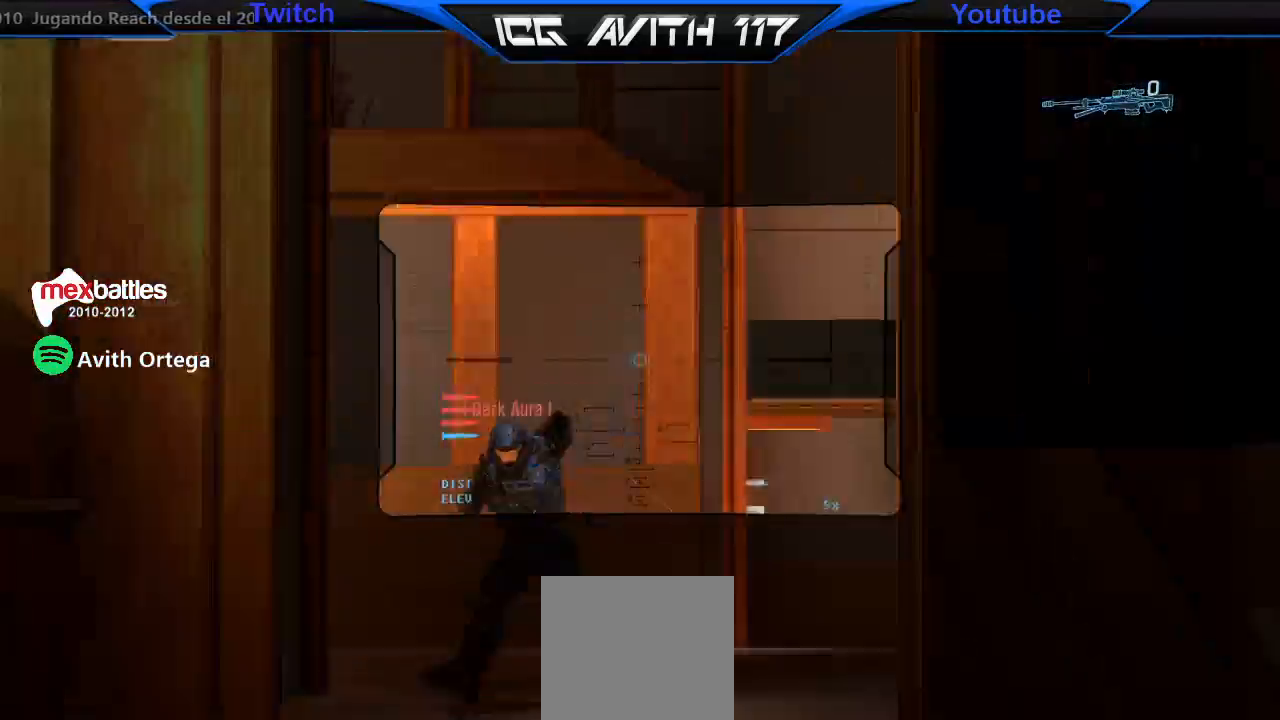
{"buttons": [], "left_stick": "up-left", "right_stick": "down", "events": [[100, "R2", "down"], [133, "left_stick", "left"], [133, "right_stick", "center"], [233, "Y", "down"], [267, "R2", "up"], [300, "Y", "up"], [400, "left_stick", "up-left"], [500, "right_stick", "down"]]}
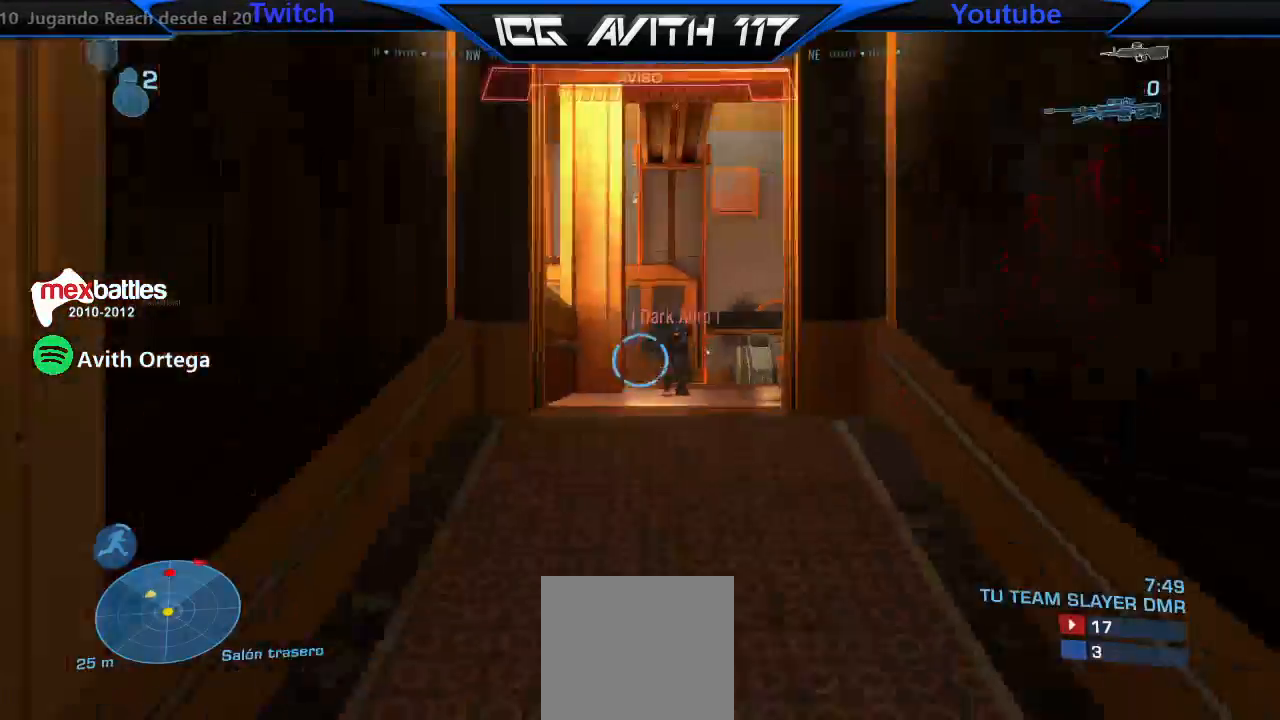
{"buttons": ["L1"], "left_stick": "up", "right_stick": "up-left", "events": [[67, "right_stick", "left"], [233, "right_stick", "up-left"], [467, "L1", "down"], [467, "left_stick", "up"]]}
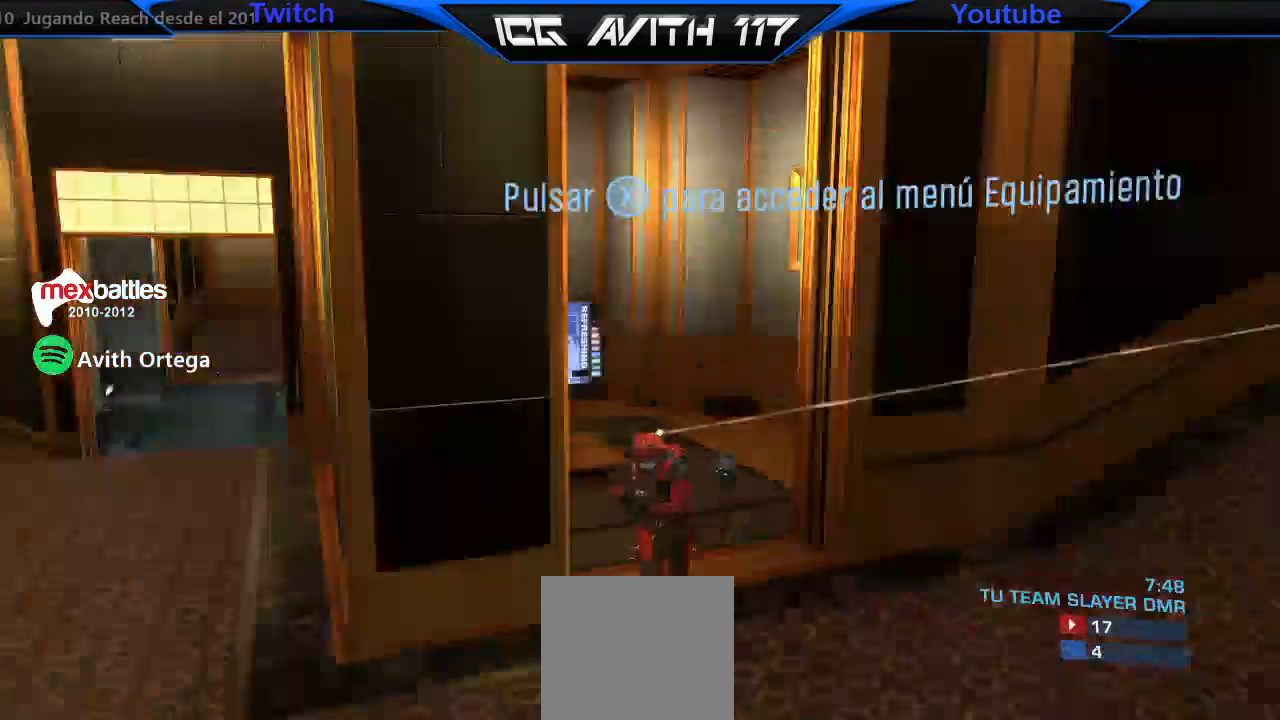
{"buttons": [], "left_stick": "center", "right_stick": "center", "events": [[33, "L1", "up"], [267, "right_stick", "left"], [467, "left_stick", "center"], [500, "right_stick", "center"]]}
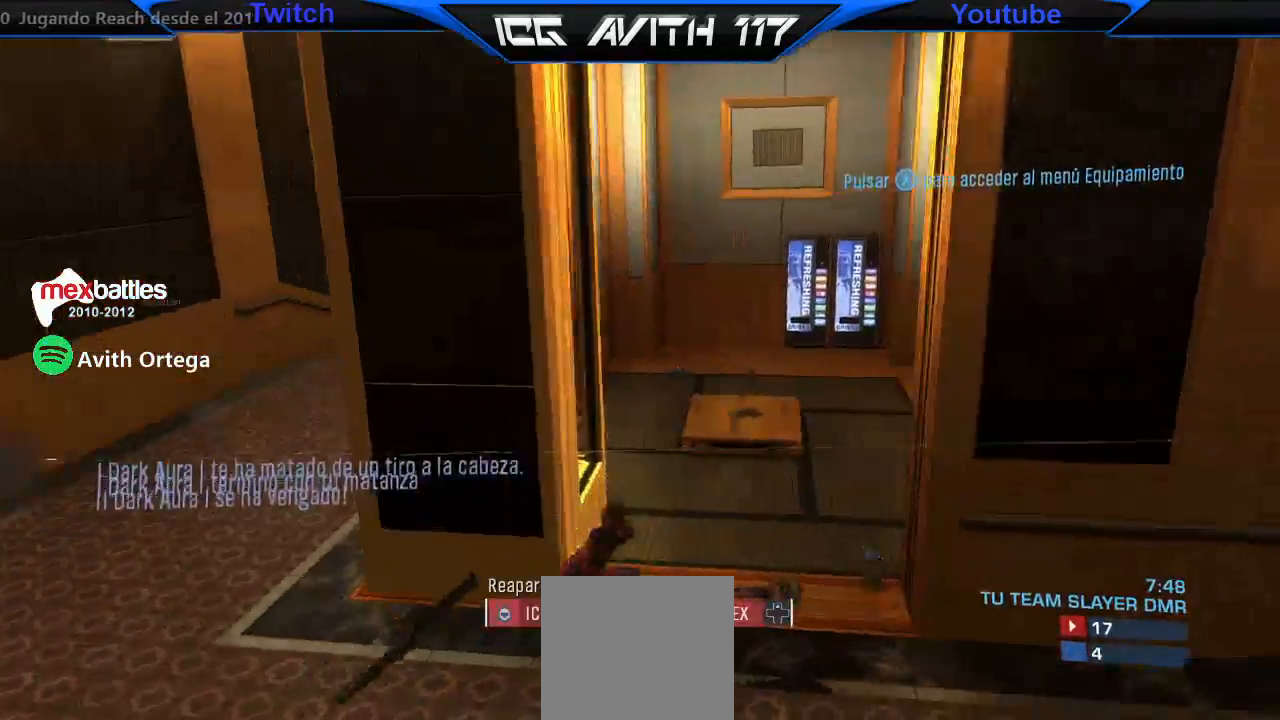
{"buttons": [], "left_stick": "center", "right_stick": "center", "events": [[267, "R2", "down"], [333, "R2", "up"]]}
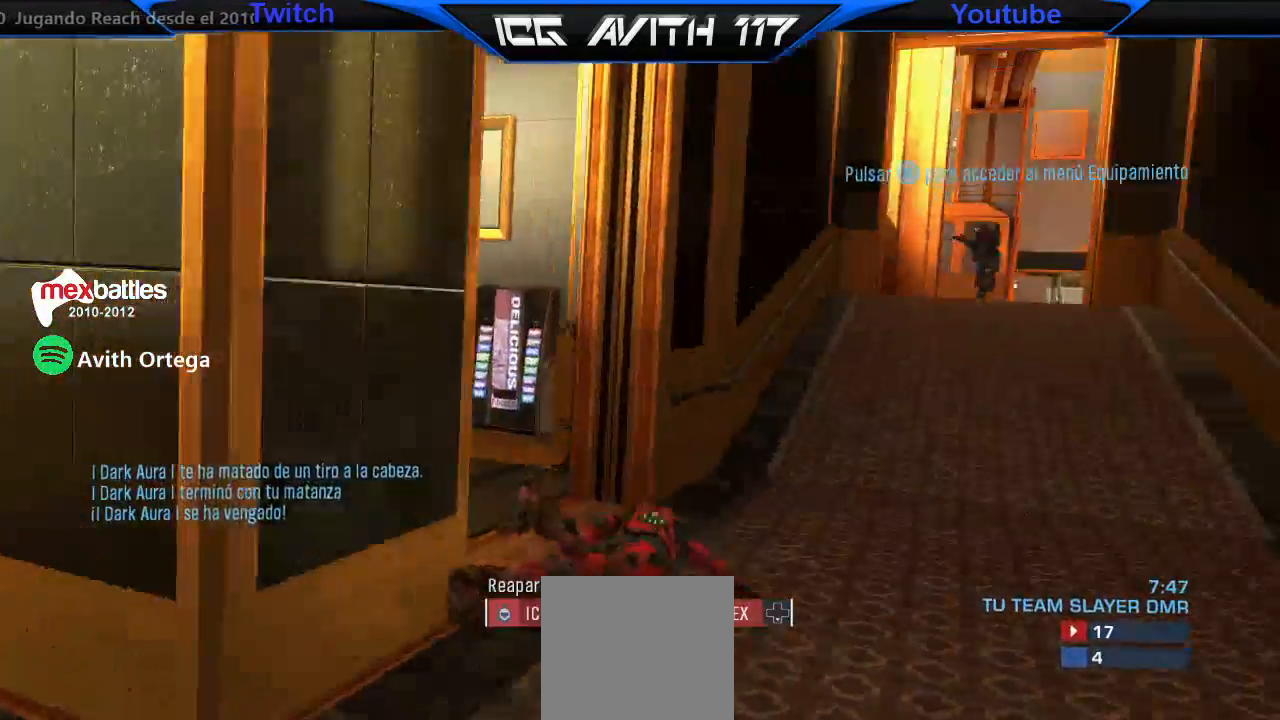
{"buttons": [], "left_stick": "center", "right_stick": "center", "events": []}
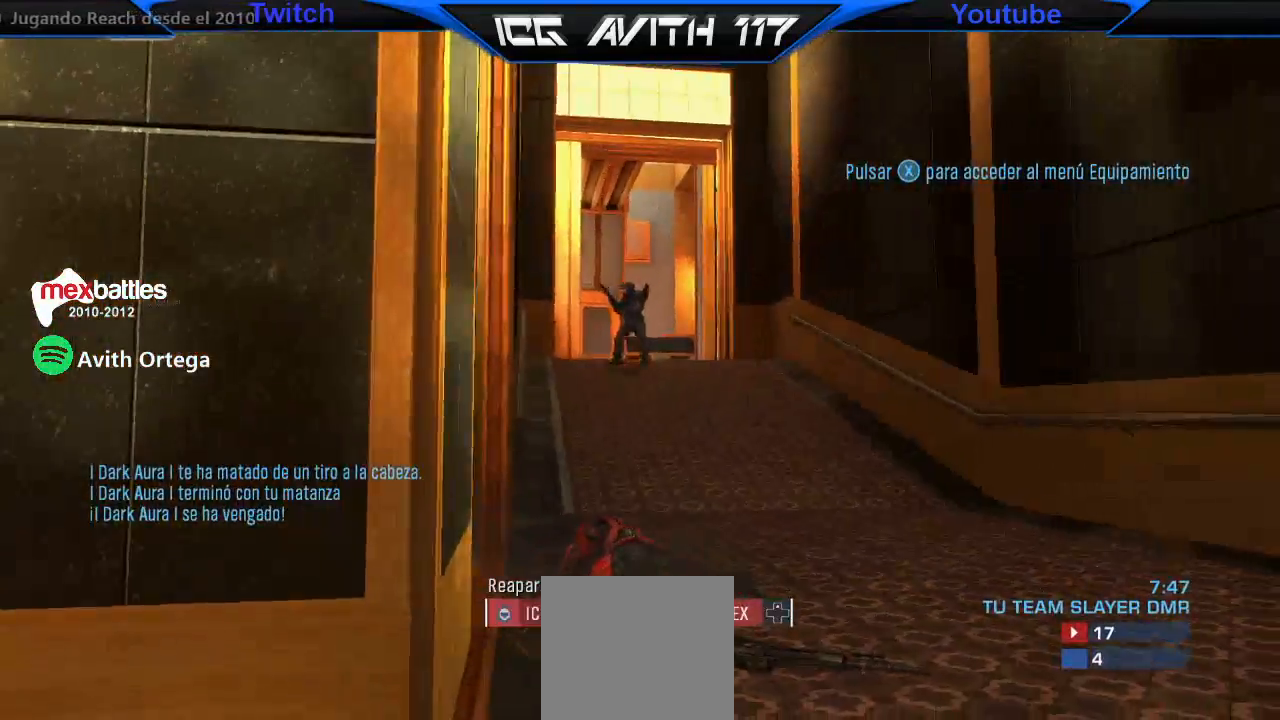
{"buttons": [], "left_stick": "center", "right_stick": "center", "events": []}
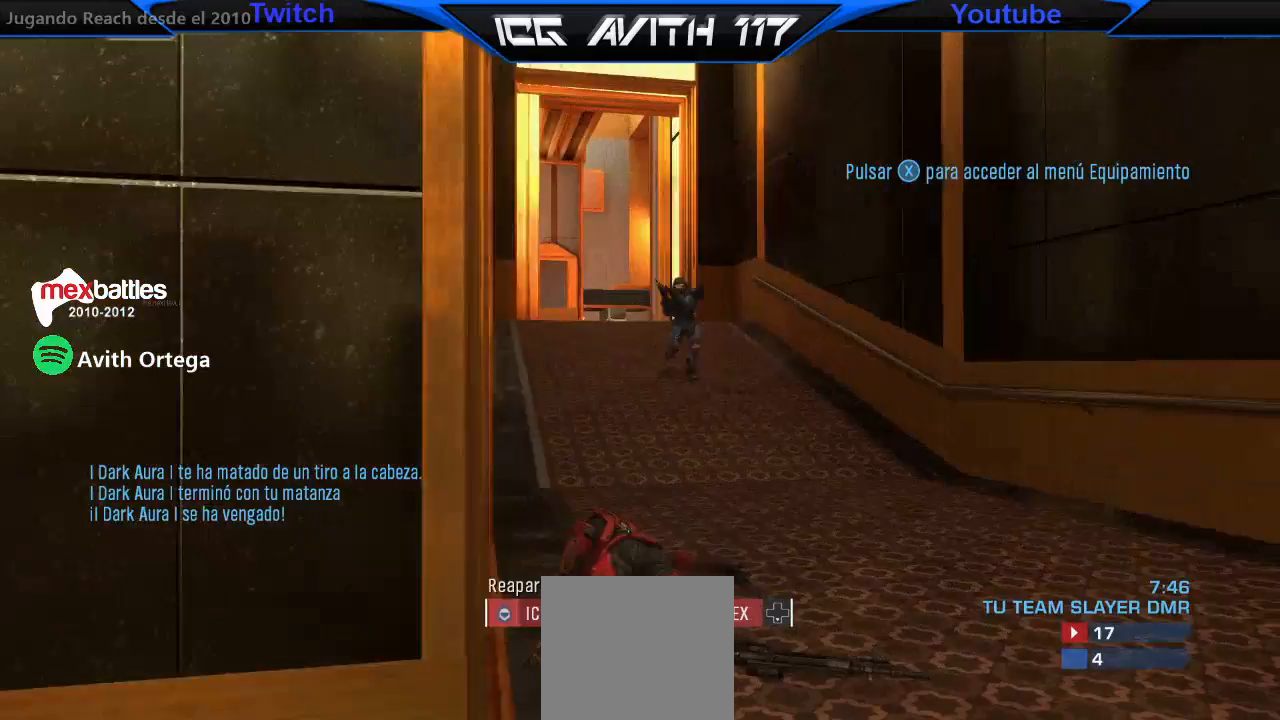
{"buttons": [], "left_stick": "center", "right_stick": "center", "events": []}
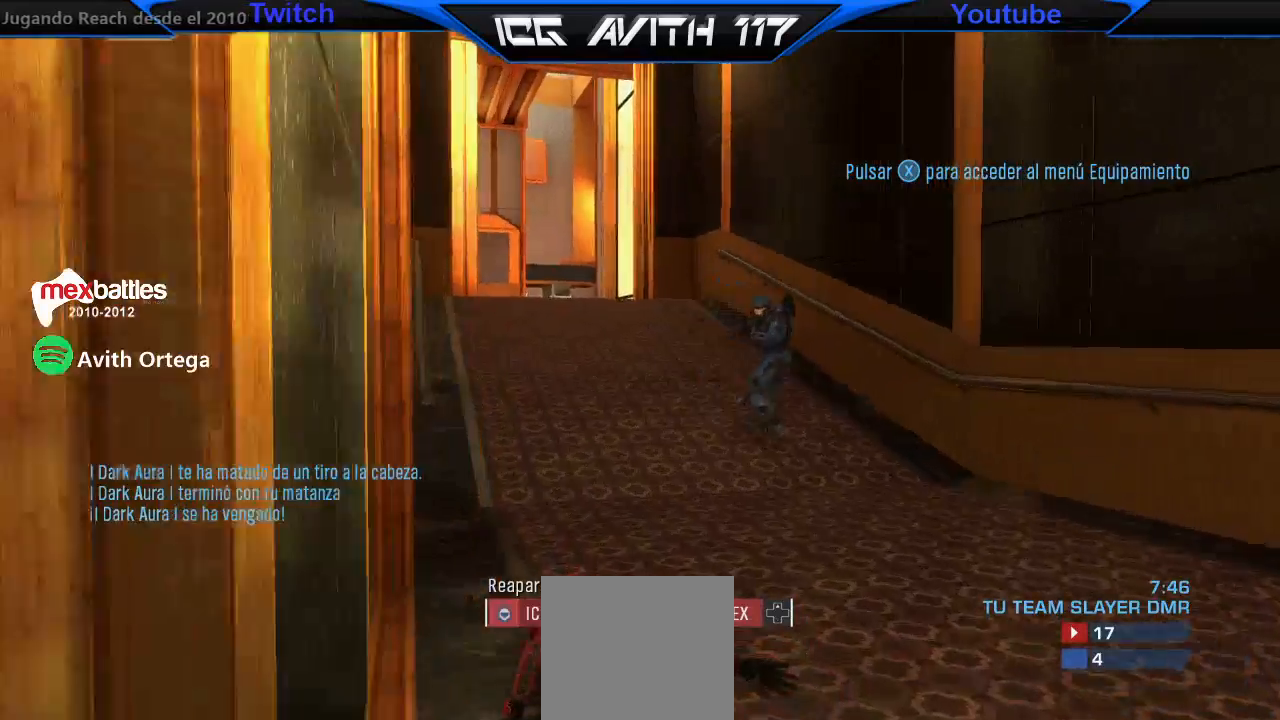
{"buttons": [], "left_stick": "center", "right_stick": "center", "events": []}
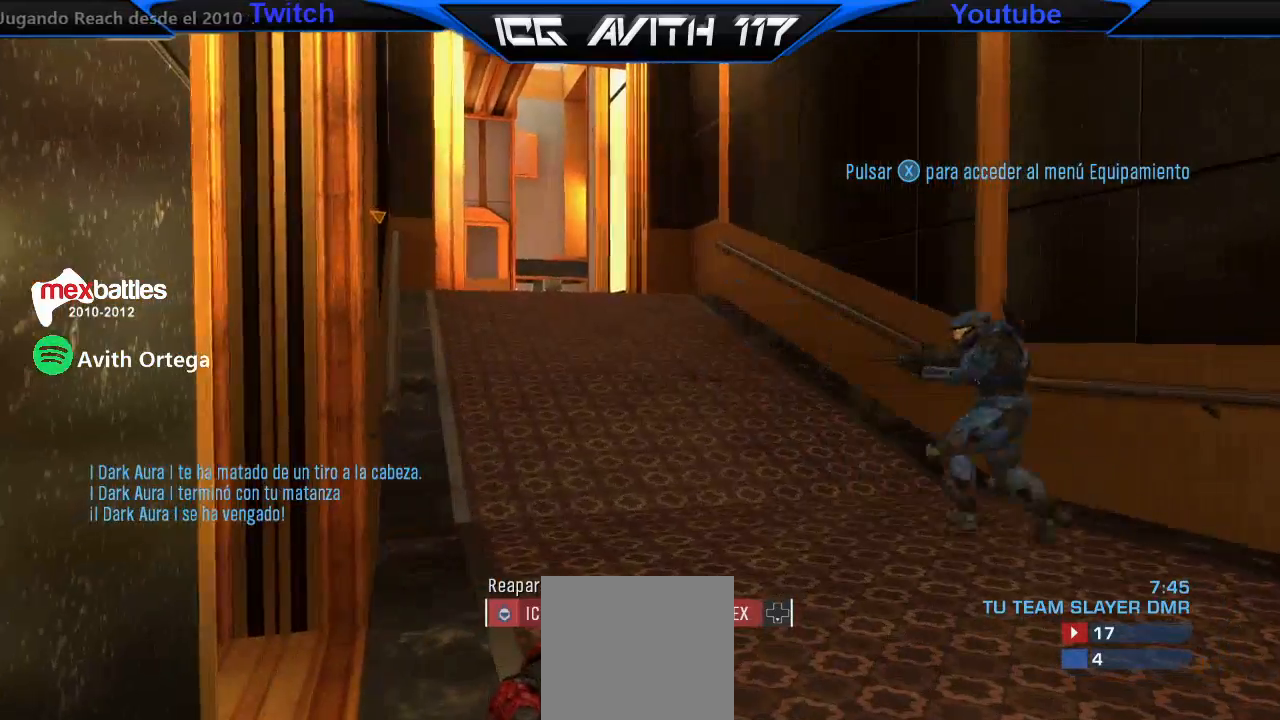
{"buttons": [], "left_stick": "center", "right_stick": "center", "events": []}
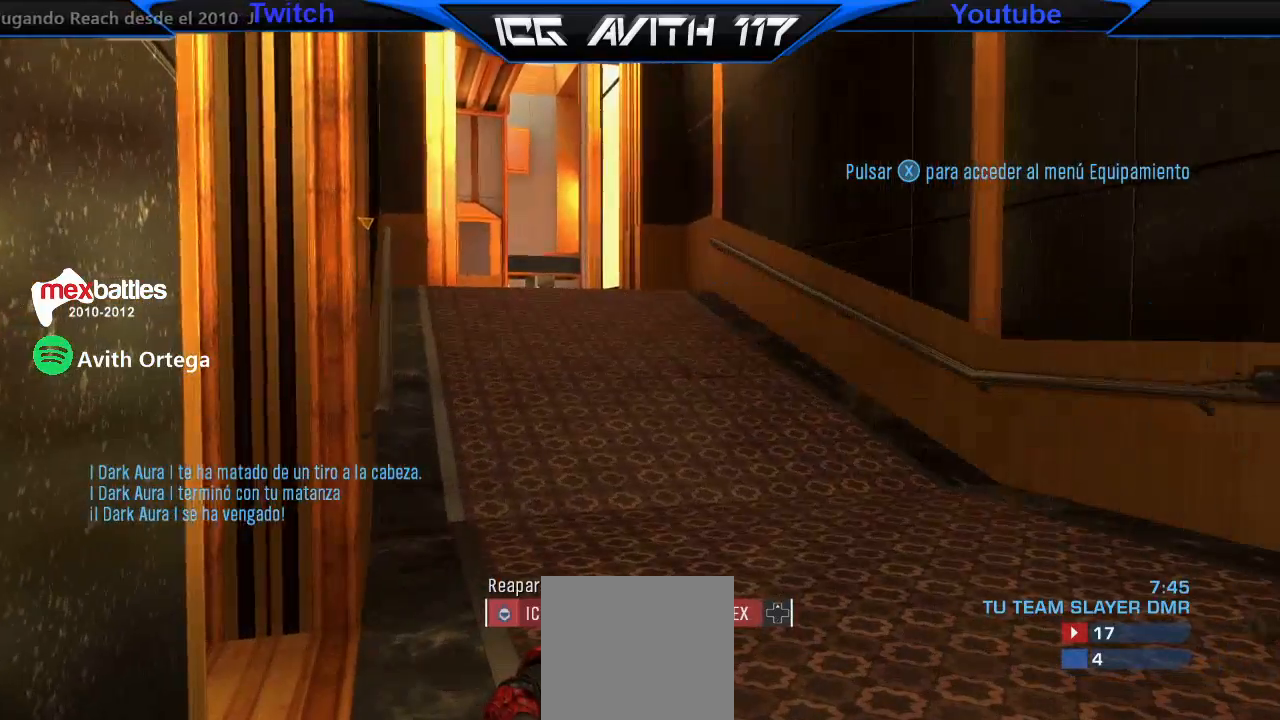
{"buttons": ["SELECT"], "left_stick": "center", "right_stick": "center", "events": [[100, "SELECT", "down"]]}
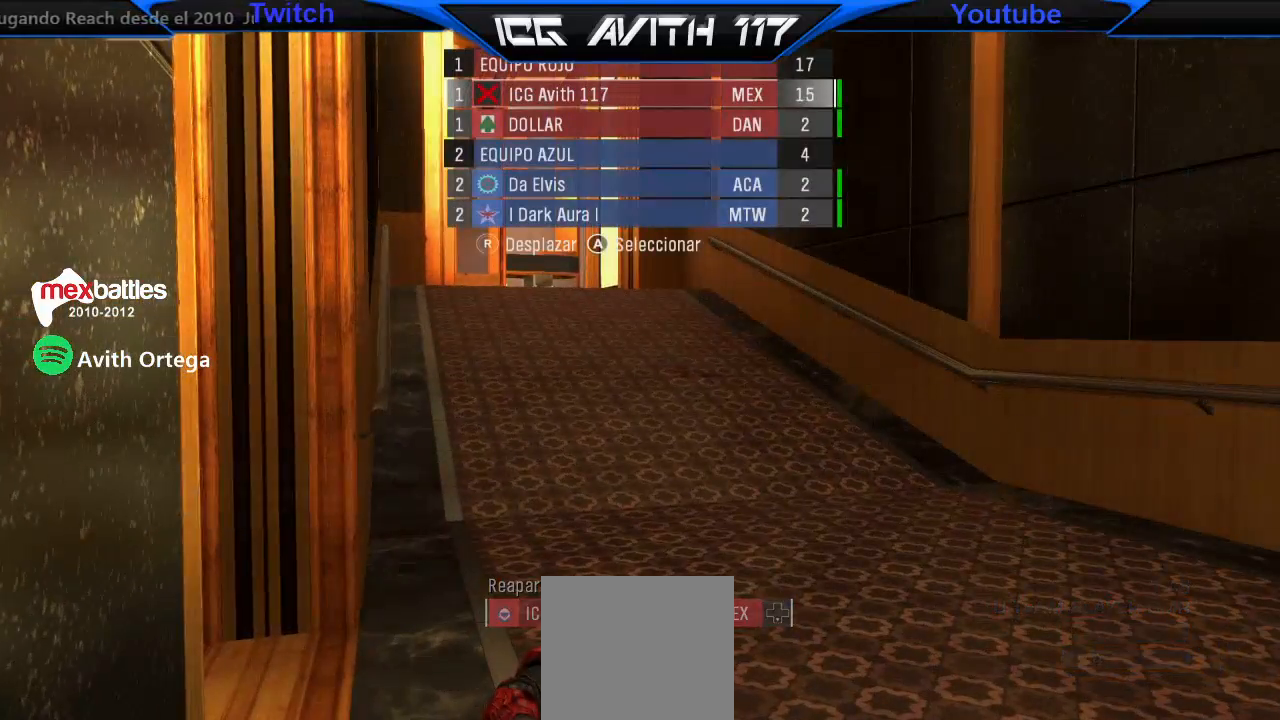
{"buttons": ["SELECT"], "left_stick": "center", "right_stick": "center", "events": []}
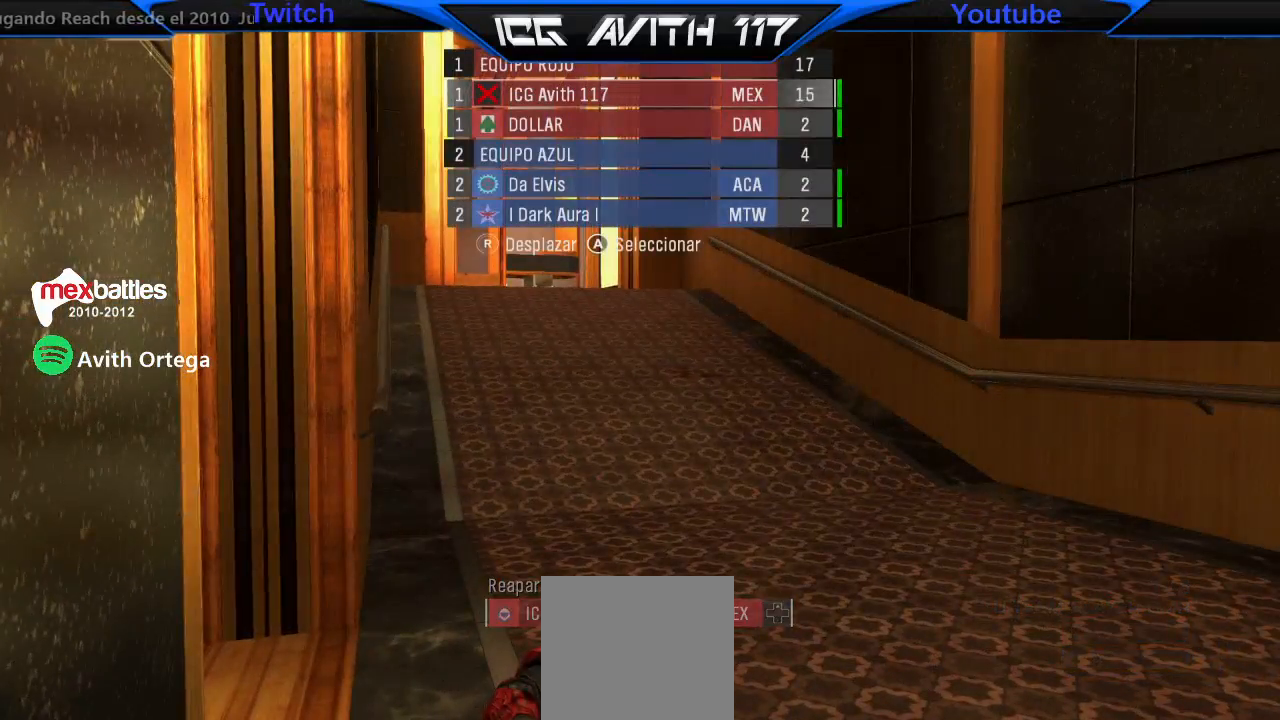
{"buttons": [], "left_stick": "up", "right_stick": "center", "events": [[100, "SELECT", "up"], [300, "left_stick", "up"]]}
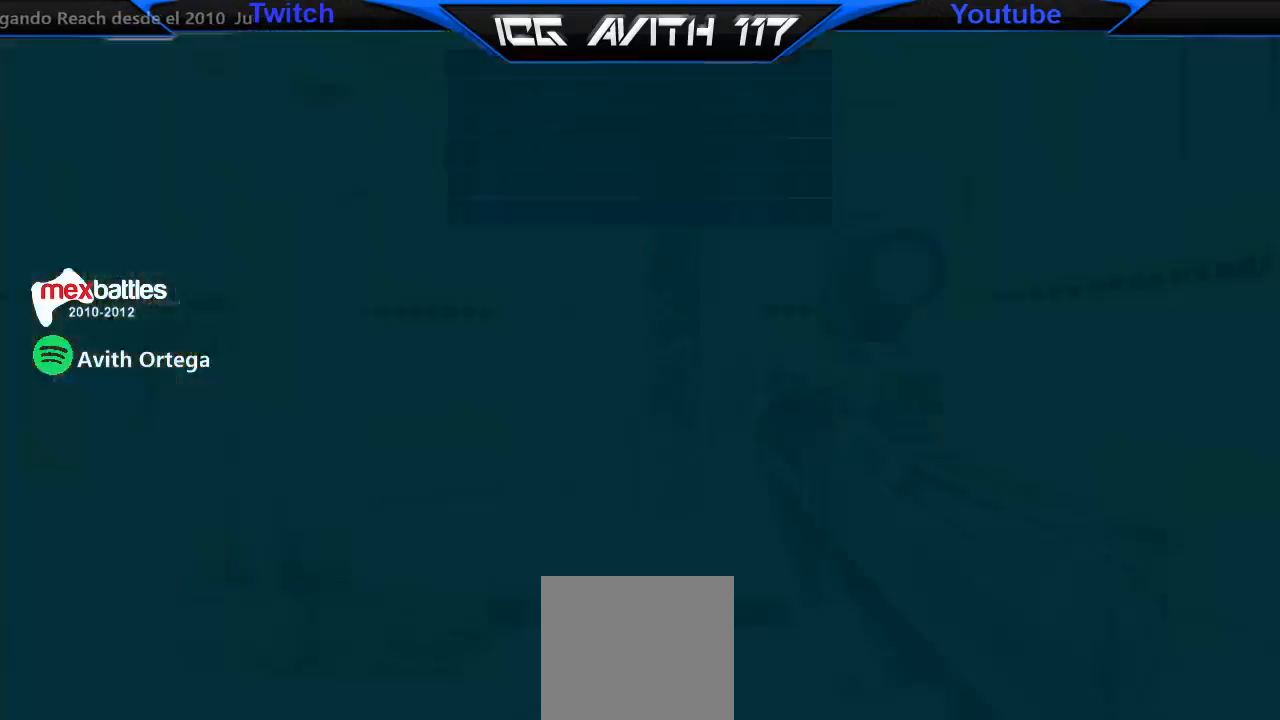
{"buttons": [], "left_stick": "up", "right_stick": "up-left", "events": [[500, "right_stick", "up-left"]]}
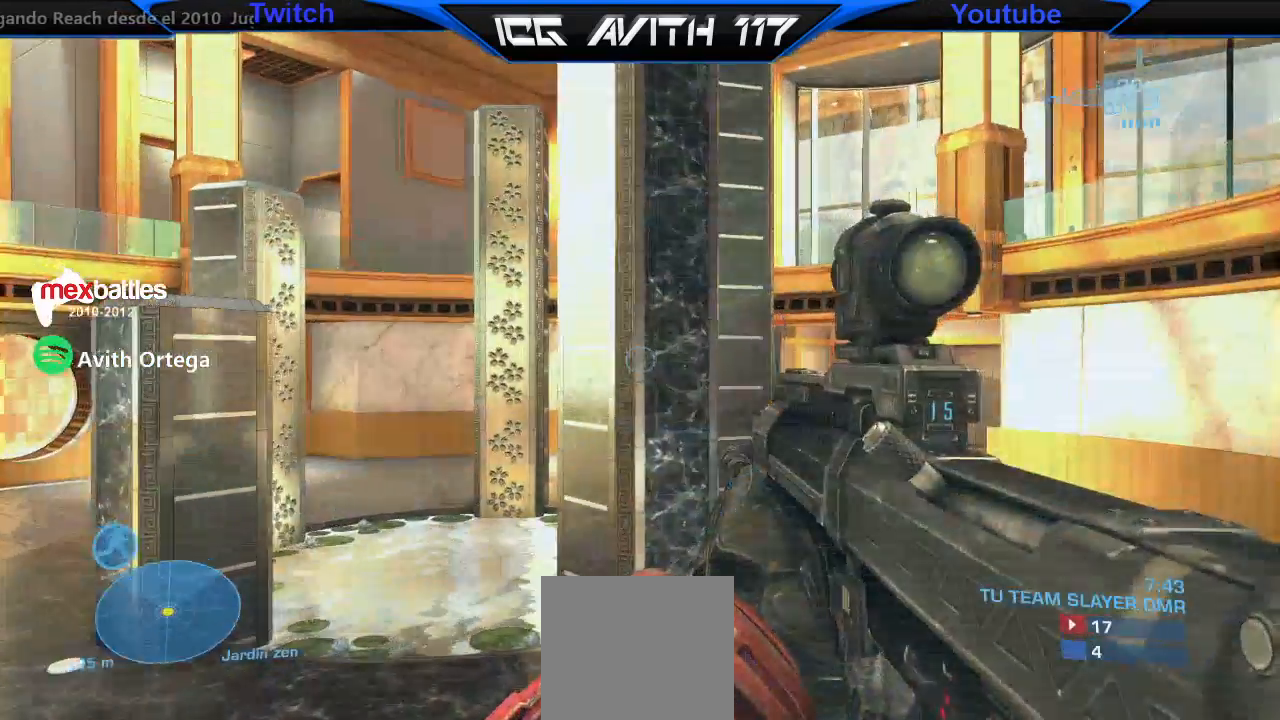
{"buttons": [], "left_stick": "center", "right_stick": "left", "events": [[33, "right_stick", "left"], [100, "left_stick", "left"], [300, "left_stick", "up"], [400, "left_stick", "center"]]}
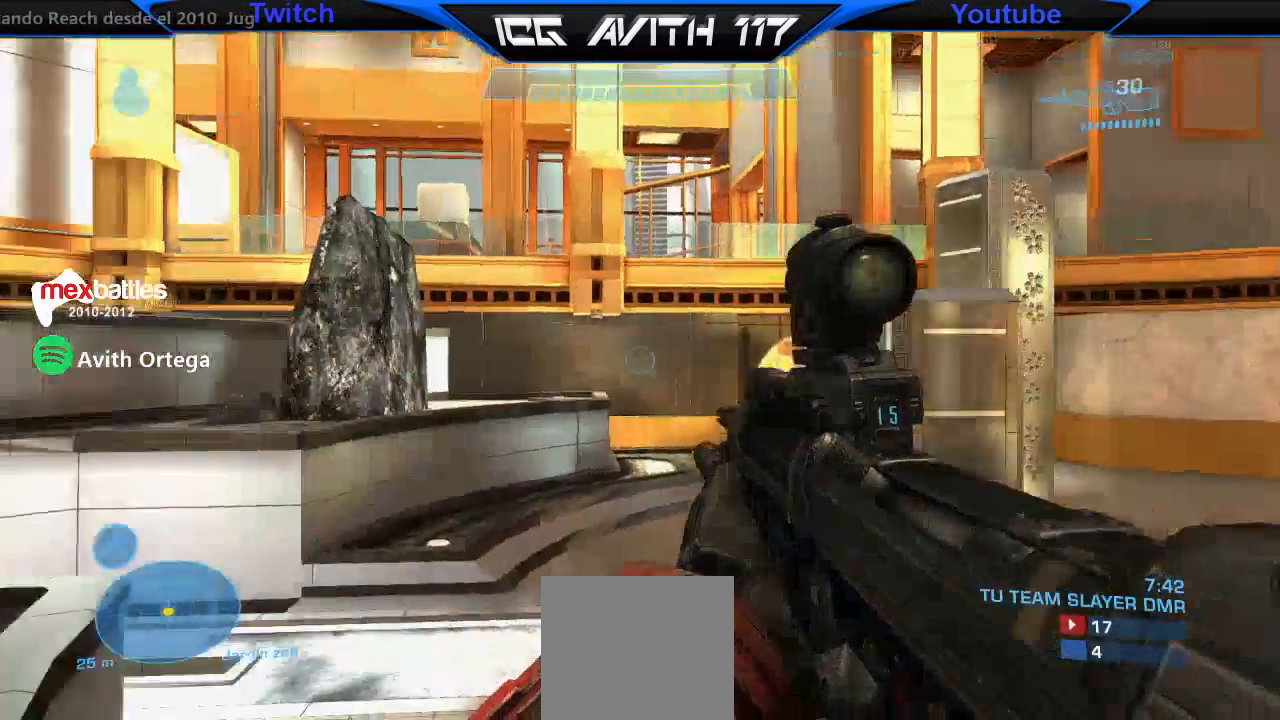
{"buttons": [], "left_stick": "up", "right_stick": "center", "events": [[367, "left_stick", "up"], [400, "right_stick", "center"]]}
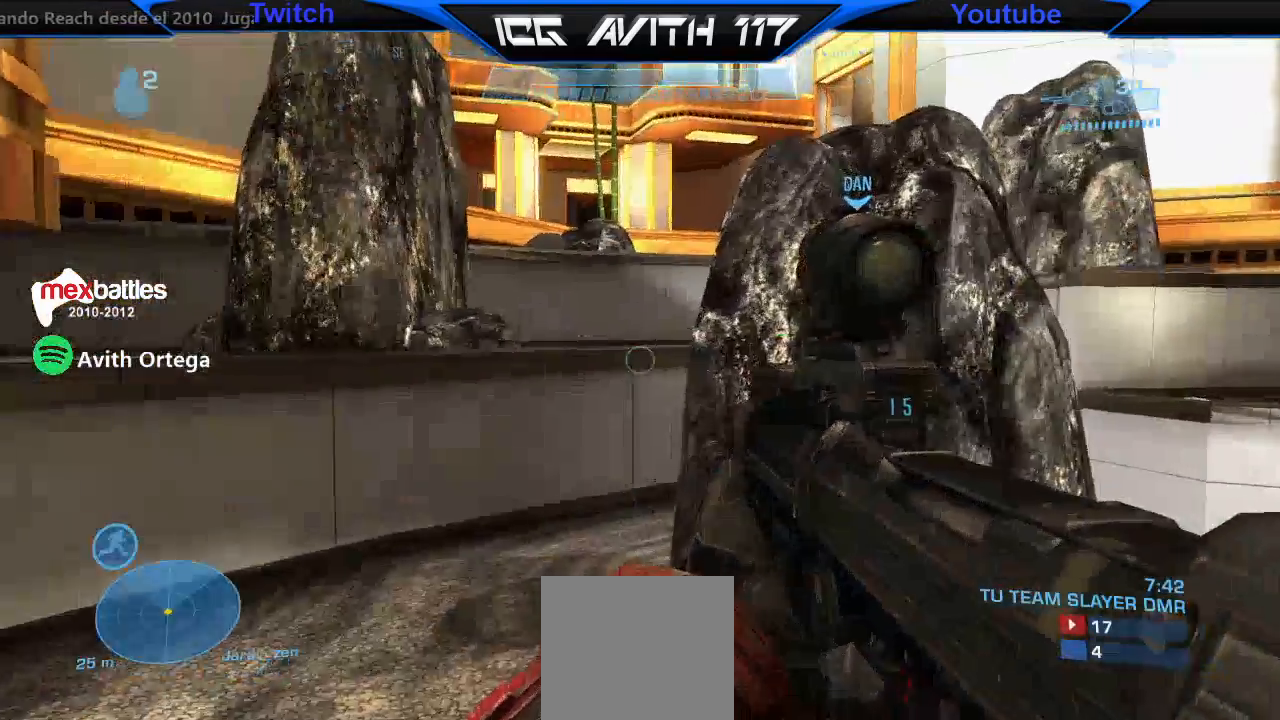
{"buttons": [], "left_stick": "up", "right_stick": "center", "events": [[67, "right_stick", "left"], [133, "right_stick", "center"]]}
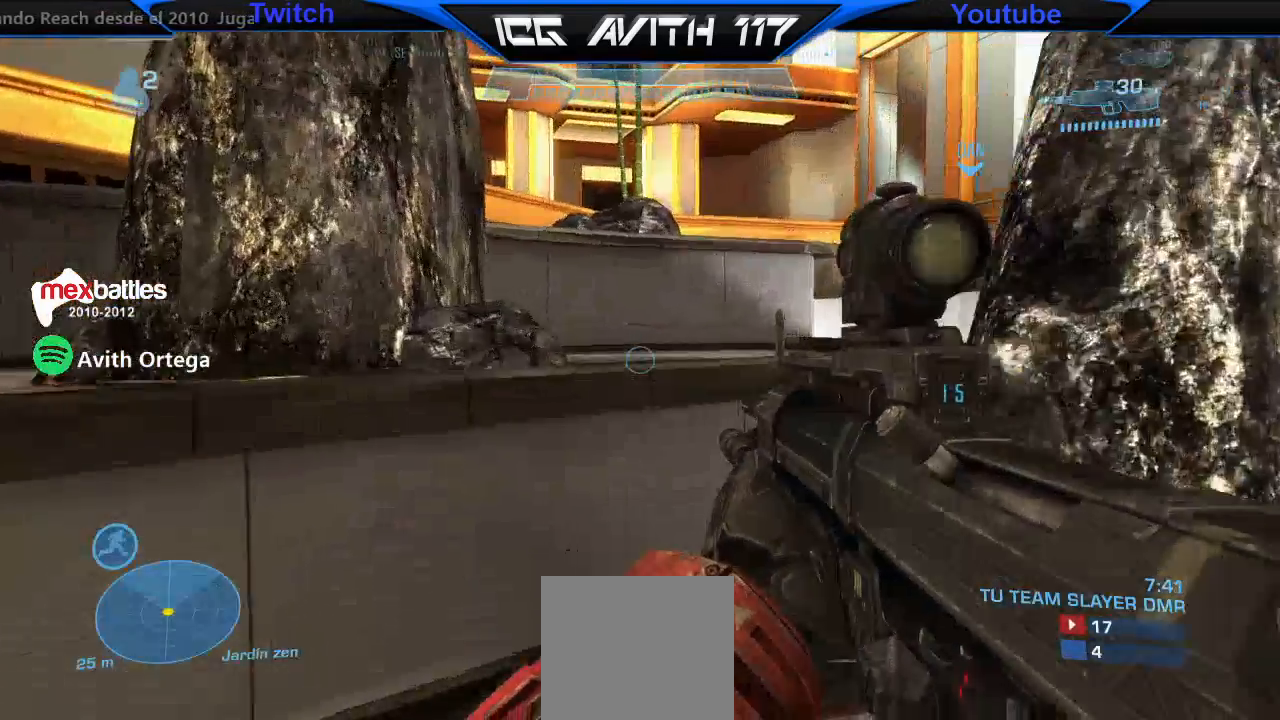
{"buttons": [], "left_stick": "down-left", "right_stick": "down", "events": [[67, "A", "down"], [133, "A", "up"], [167, "L3", "down"], [300, "L3", "up"], [333, "right_stick", "down"], [433, "left_stick", "down-left"]]}
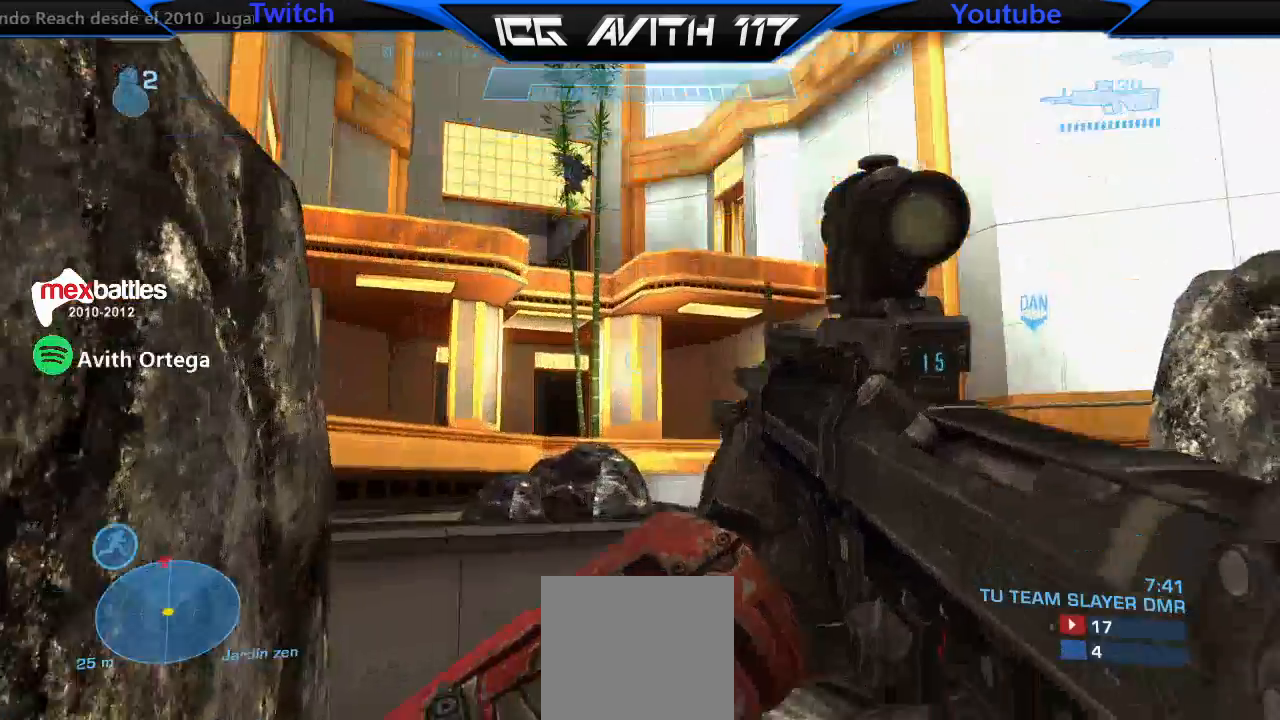
{"buttons": [], "left_stick": "up", "right_stick": "up-right", "events": [[200, "R2", "down"], [200, "left_stick", "center"], [233, "right_stick", "up"], [267, "left_stick", "right"], [333, "L3", "down"], [333, "right_stick", "center"], [367, "R2", "up"], [433, "L3", "up"], [467, "left_stick", "up"], [467, "right_stick", "up-right"]]}
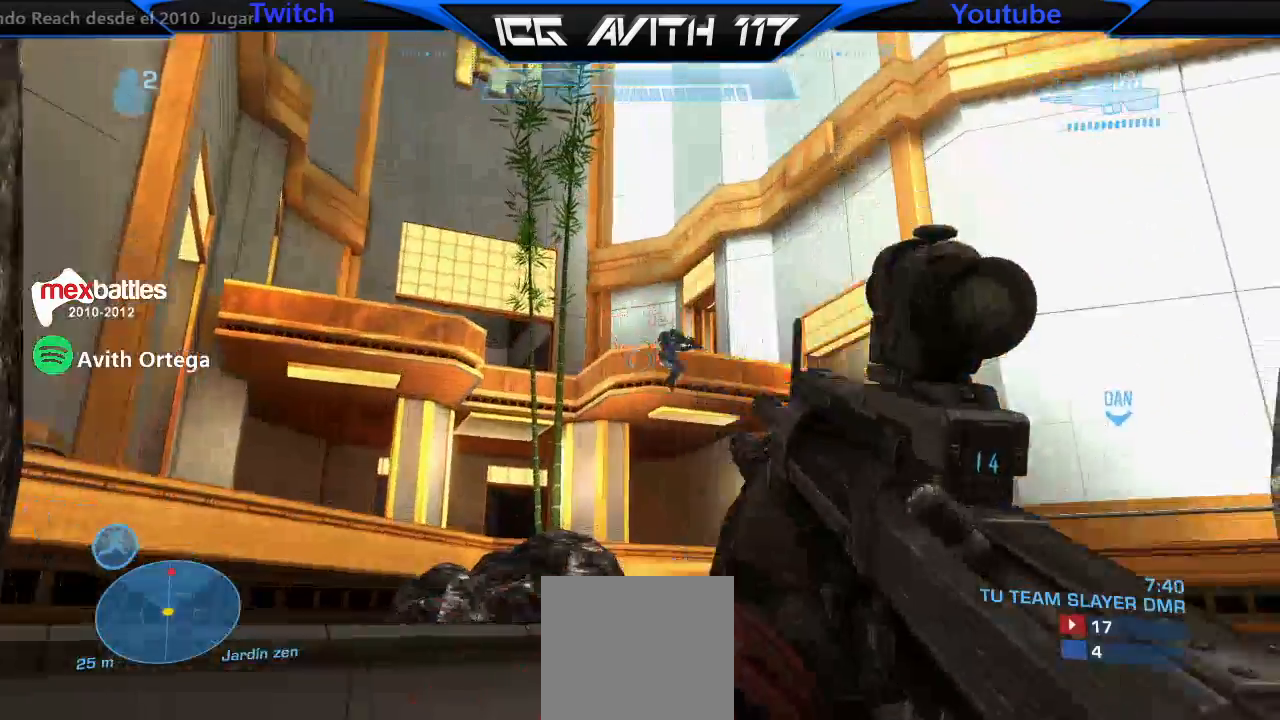
{"buttons": ["A", "R2"], "left_stick": "up-left", "right_stick": "center", "events": [[33, "right_stick", "right"], [67, "R2", "down"], [133, "right_stick", "up"], [200, "R2", "up"], [200, "right_stick", "center"], [233, "left_stick", "up-left"], [333, "right_stick", "up"], [400, "R2", "down"], [500, "A", "down"], [500, "right_stick", "center"]]}
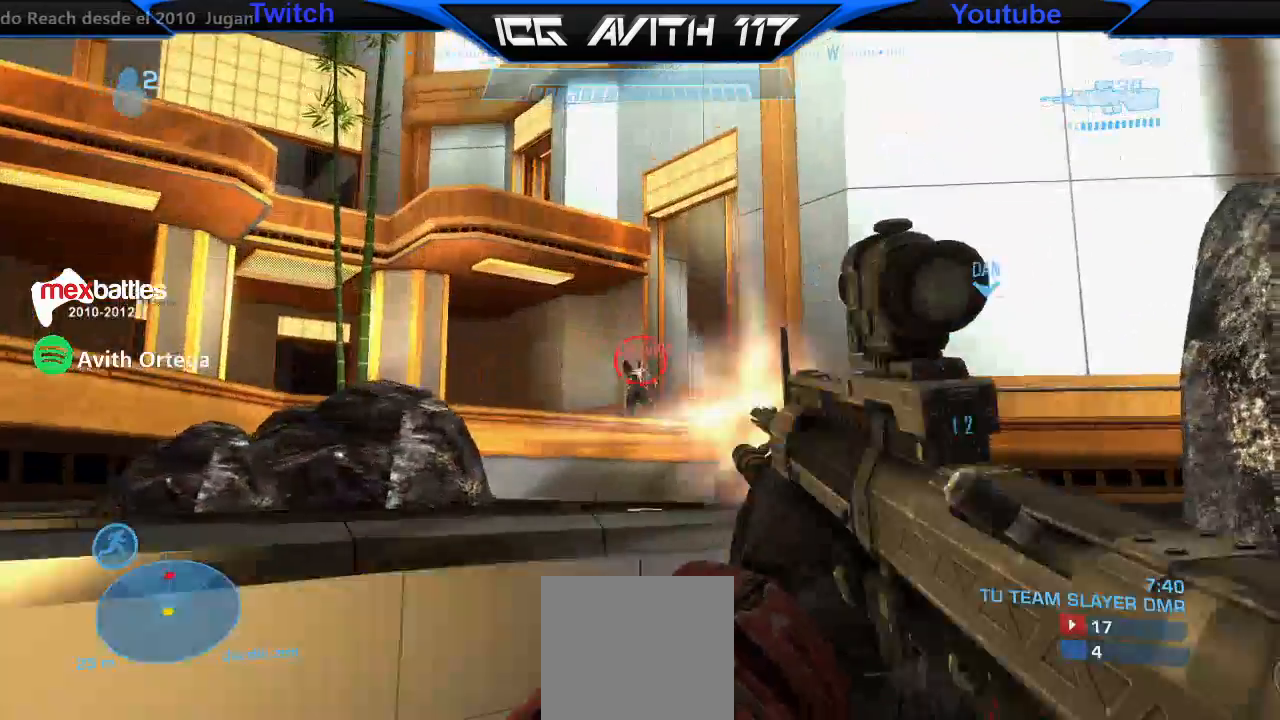
{"buttons": [], "left_stick": "up-left", "right_stick": "center", "events": [[33, "R2", "up"], [100, "A", "up"], [233, "right_stick", "up-right"], [300, "R2", "down"], [400, "R2", "up"], [400, "right_stick", "center"]]}
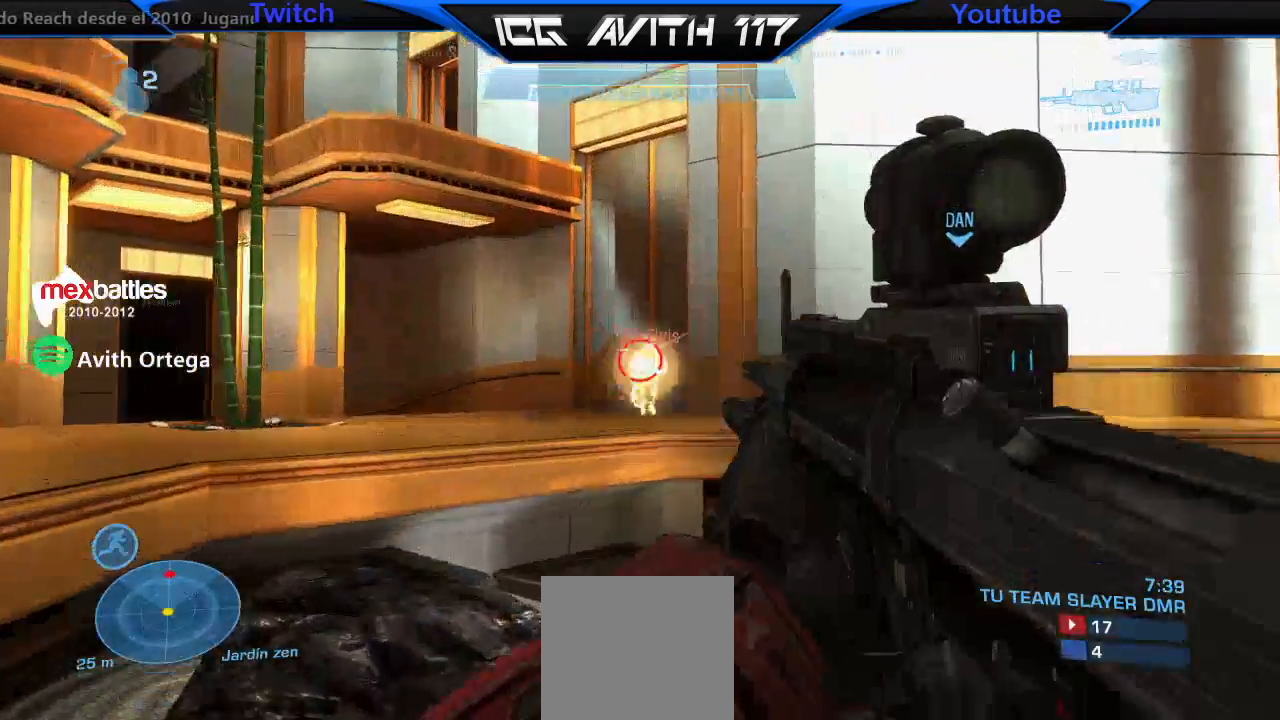
{"buttons": [], "left_stick": "up-left", "right_stick": "center", "events": [[100, "right_stick", "down-right"], [200, "R2", "down"], [200, "right_stick", "center"], [300, "L1", "down"], [300, "R2", "up"], [367, "L1", "up"]]}
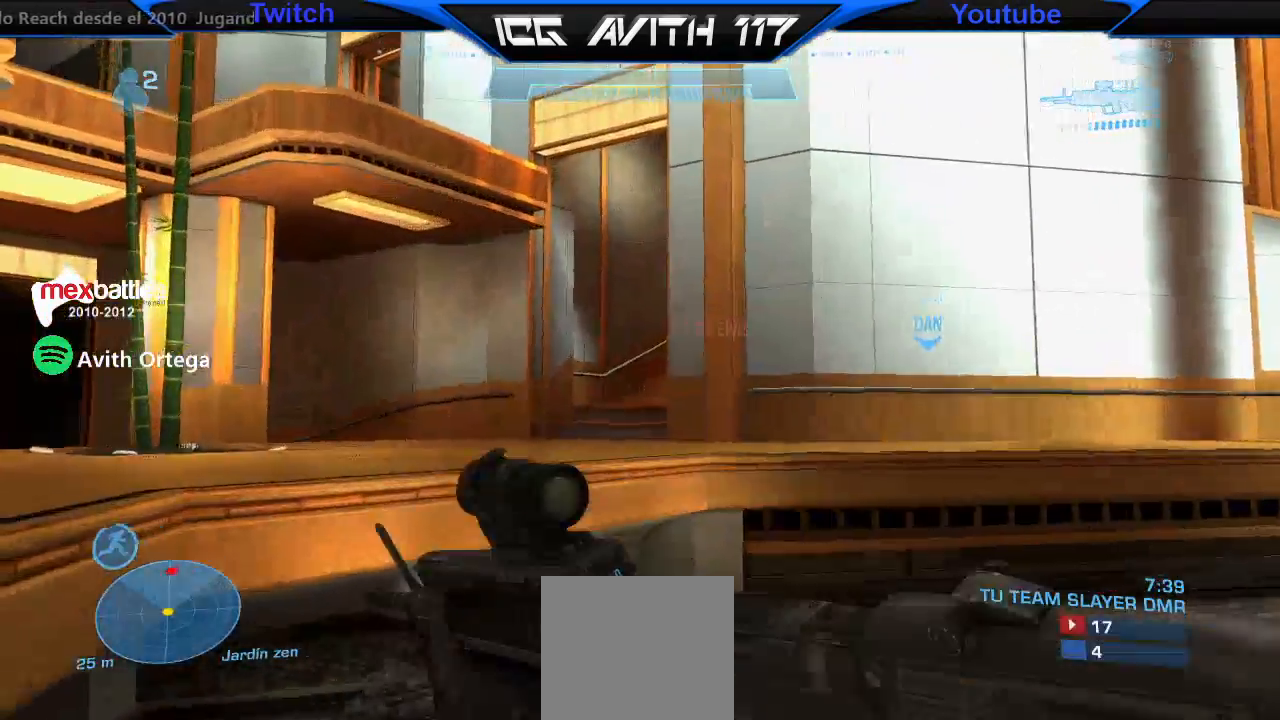
{"buttons": [], "left_stick": "up-left", "right_stick": "center", "events": [[100, "A", "down"], [167, "A", "up"], [167, "R2", "down"], [267, "R2", "up"], [333, "right_stick", "right"], [500, "right_stick", "center"]]}
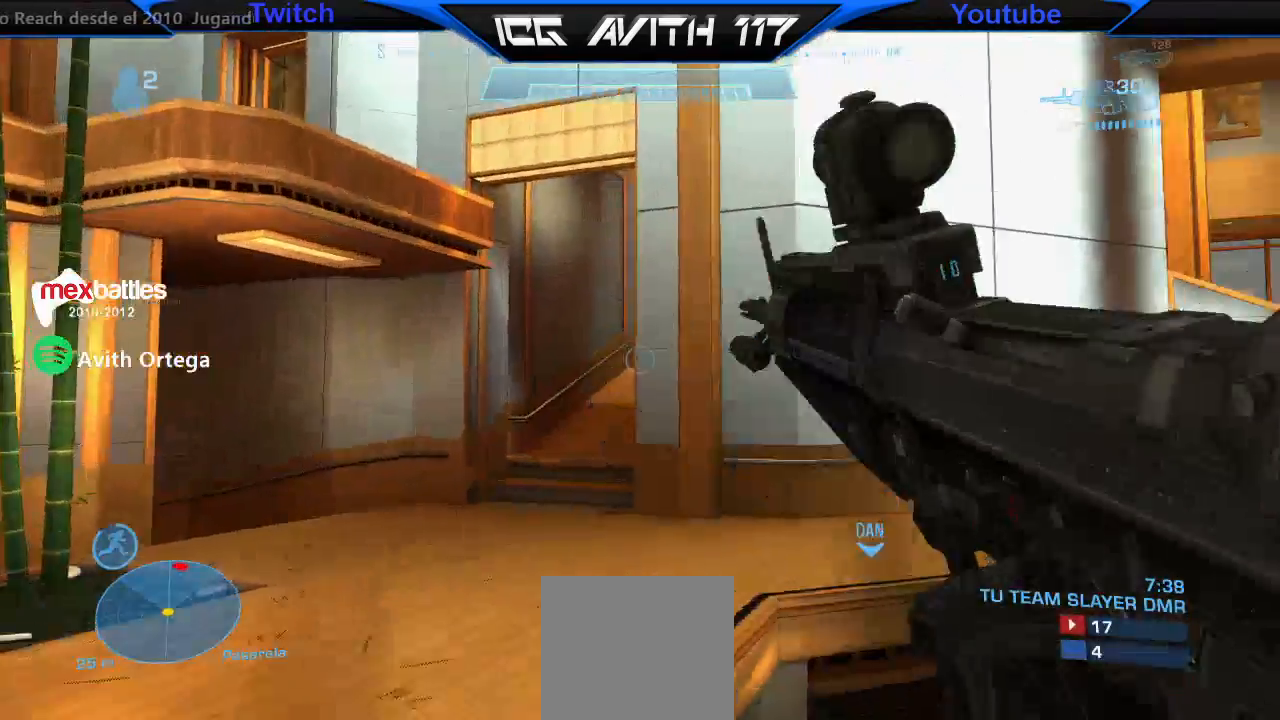
{"buttons": [], "left_stick": "up", "right_stick": "center", "events": [[333, "left_stick", "up"], [400, "L1", "down"], [500, "L1", "up"]]}
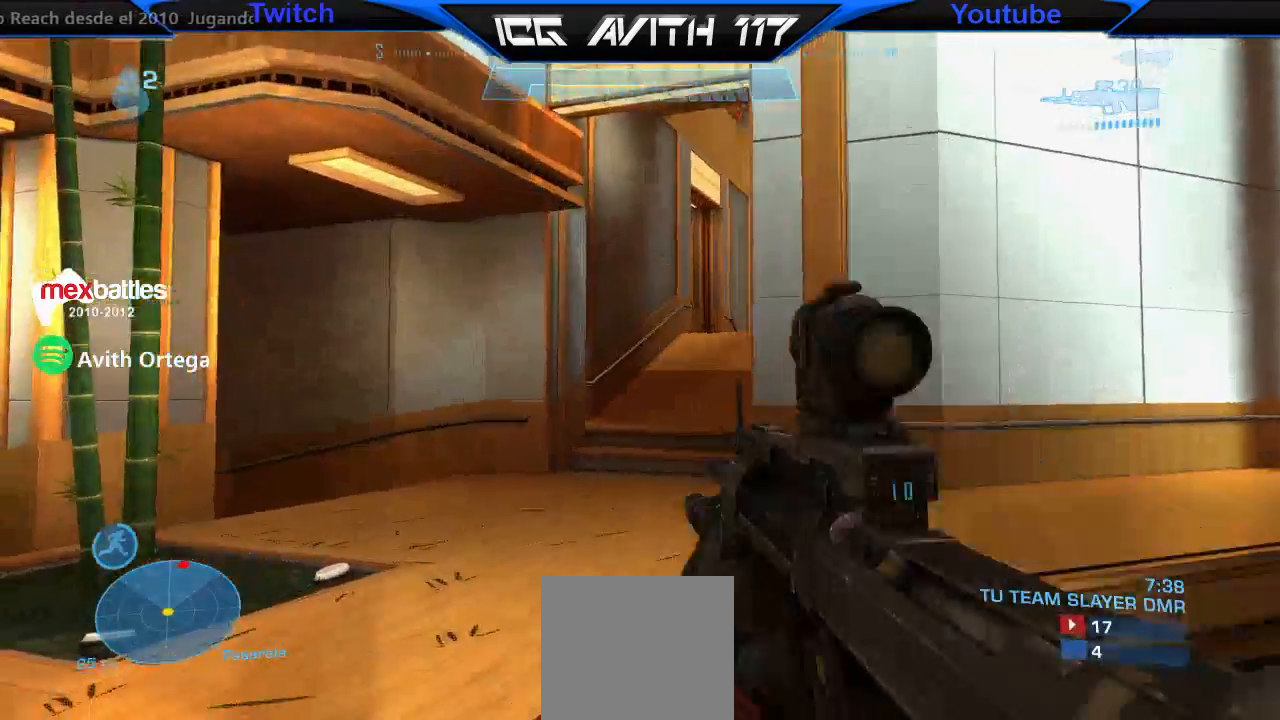
{"buttons": [], "left_stick": "up", "right_stick": "center", "events": [[233, "right_stick", "right"], [500, "right_stick", "center"]]}